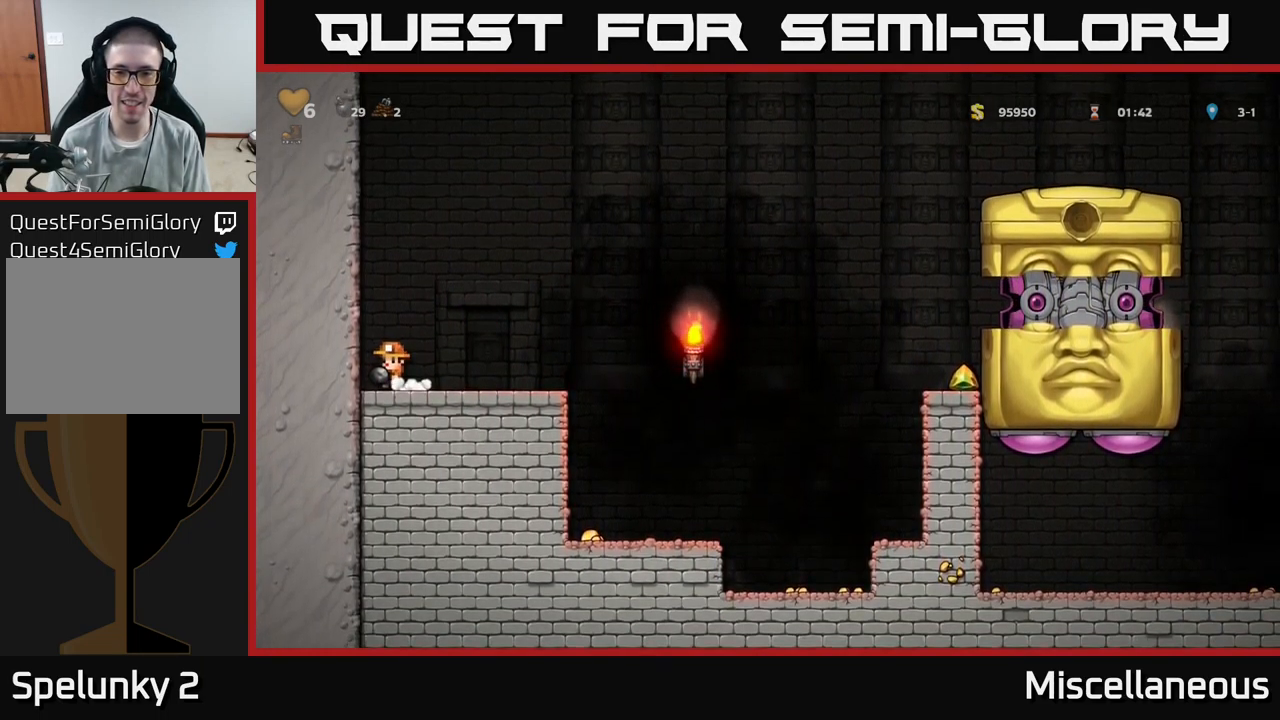
Gameplay with a controller (Xbox layout); each line is a JSON object with the inputs held at the frame after it. "events" lists button and stick changes between this image and that frame as [ms after this image, input, new state], when the widget could be followed in between. Not read: left_stick right_stick.
{"buttons": [], "events": [[84, "DPAD_LEFT", "down"], [267, "DPAD_LEFT", "up"], [351, "DPAD_RIGHT", "down"], [384, "DPAD_RIGHT", "up"]]}
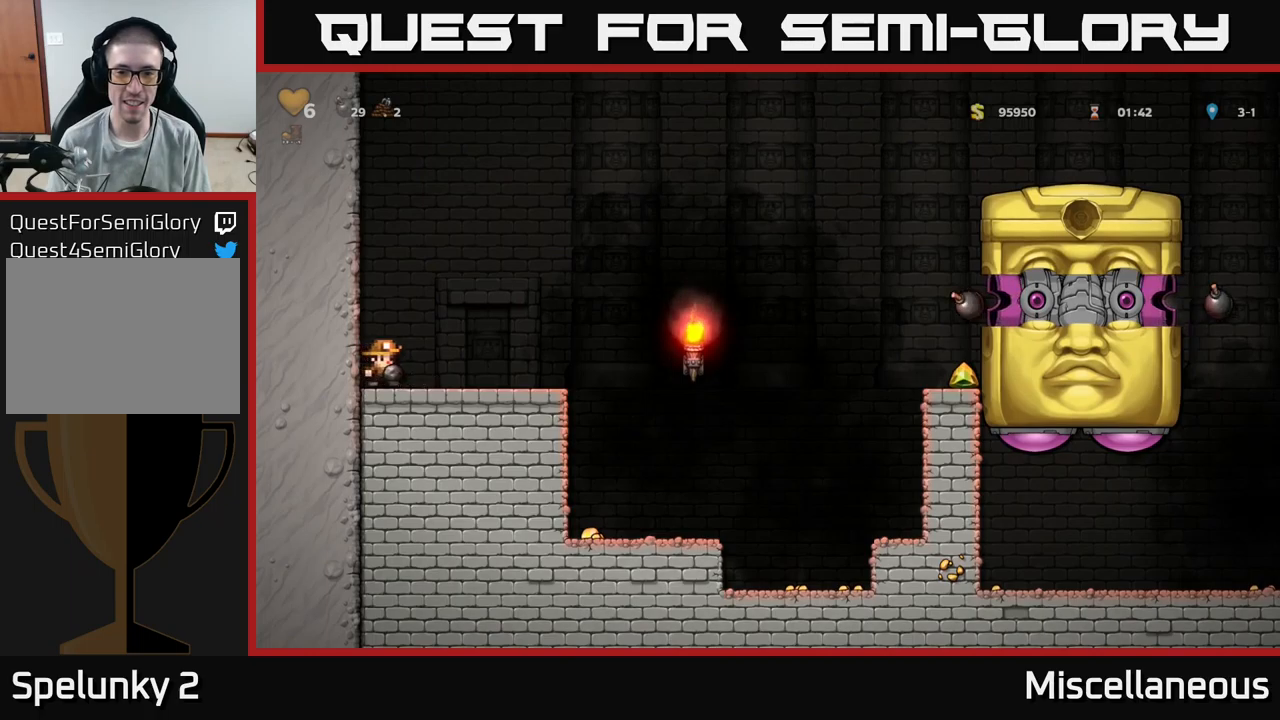
{"buttons": [], "events": []}
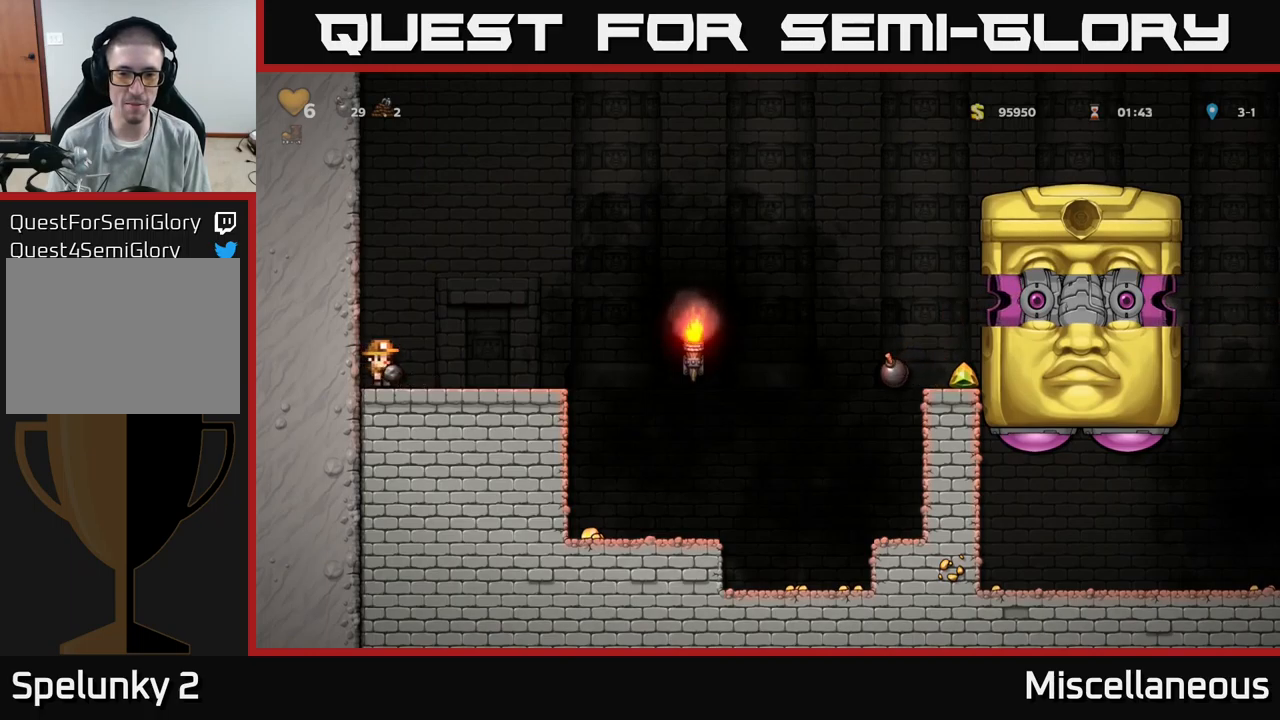
{"buttons": [], "events": []}
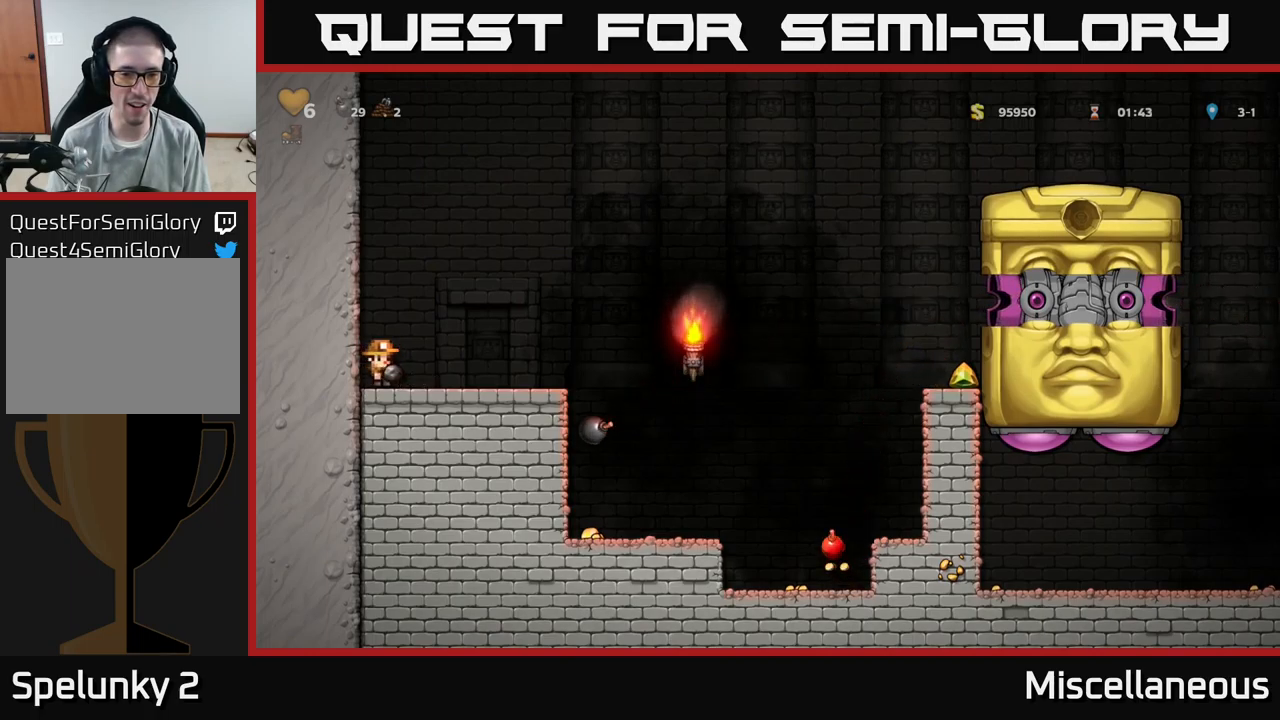
{"buttons": [], "events": []}
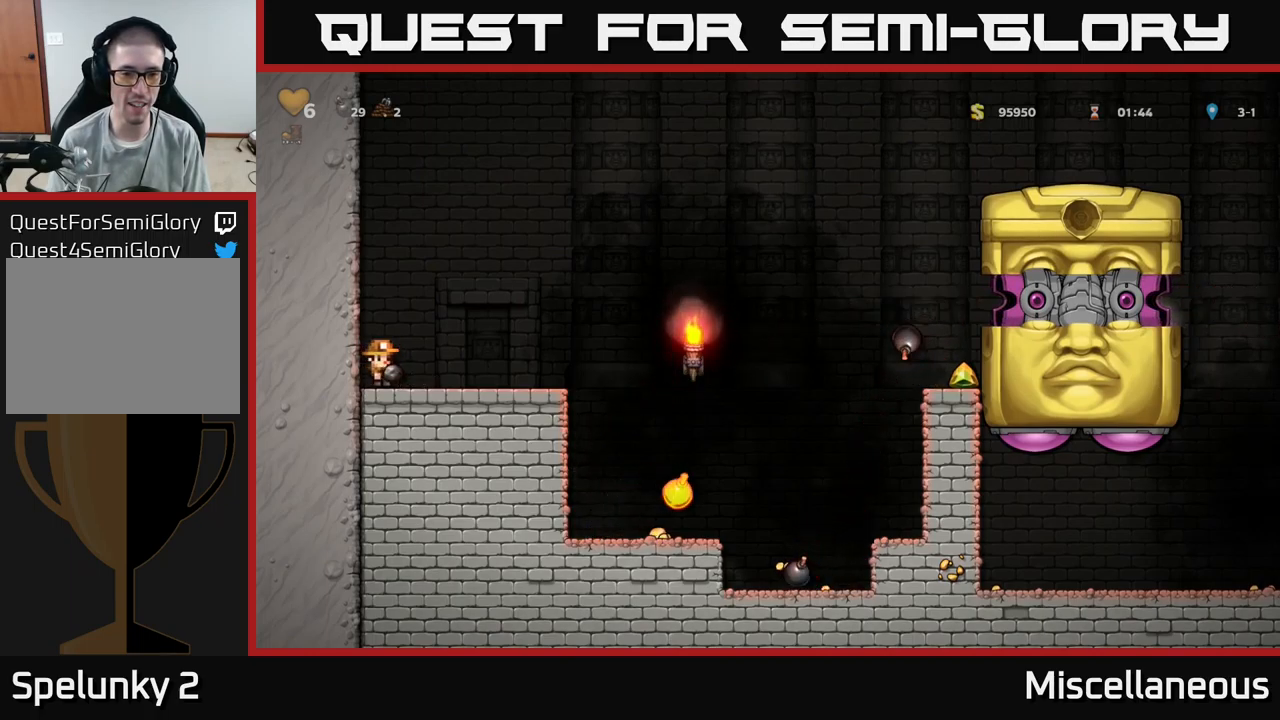
{"buttons": [], "events": []}
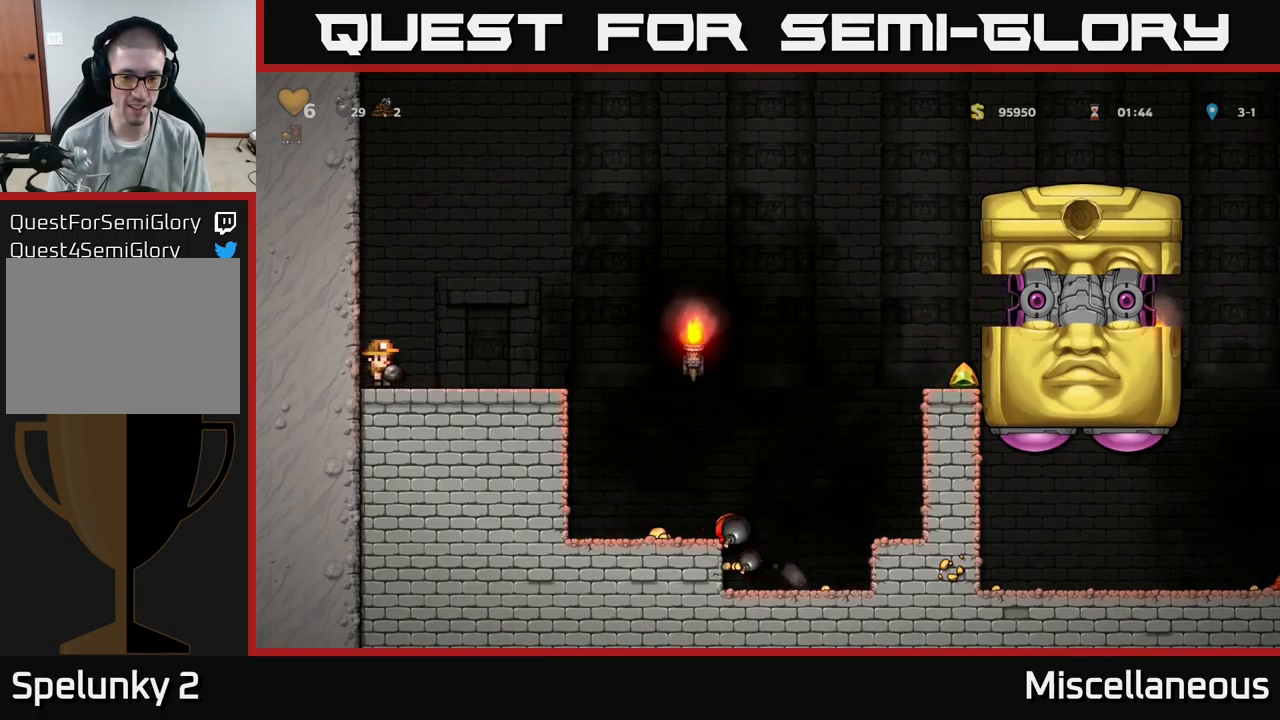
{"buttons": [], "events": []}
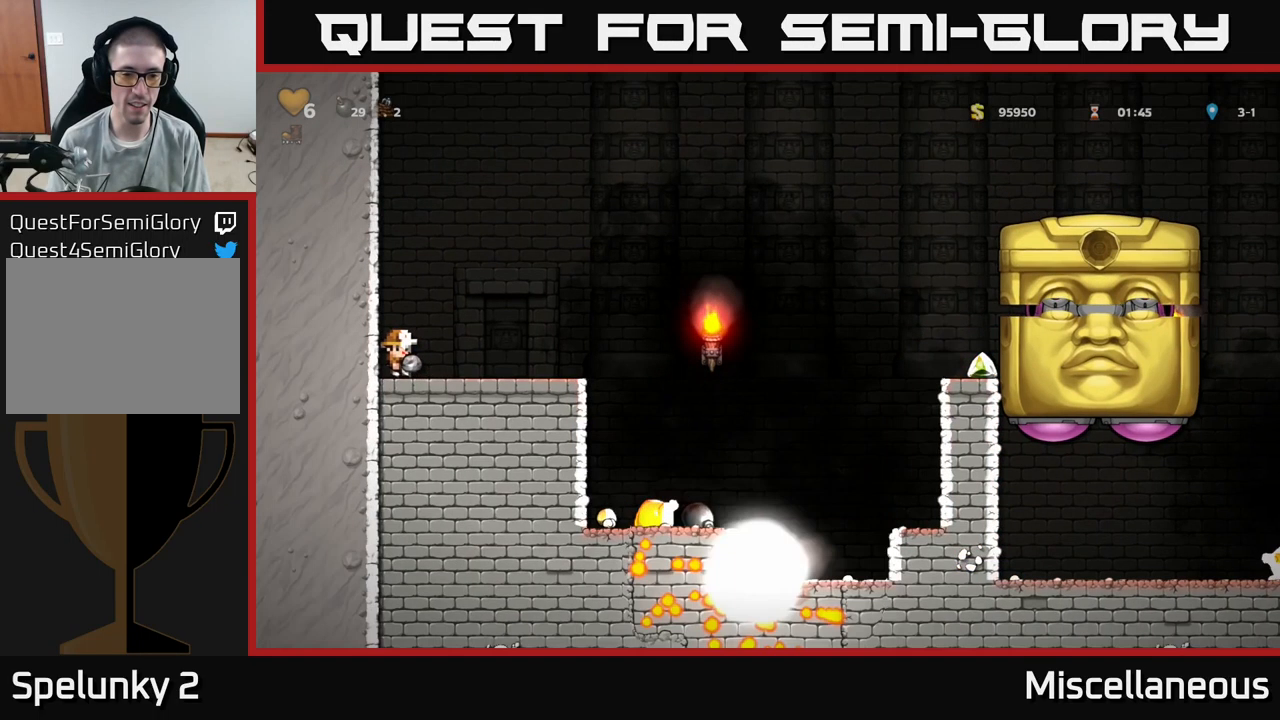
{"buttons": [], "events": []}
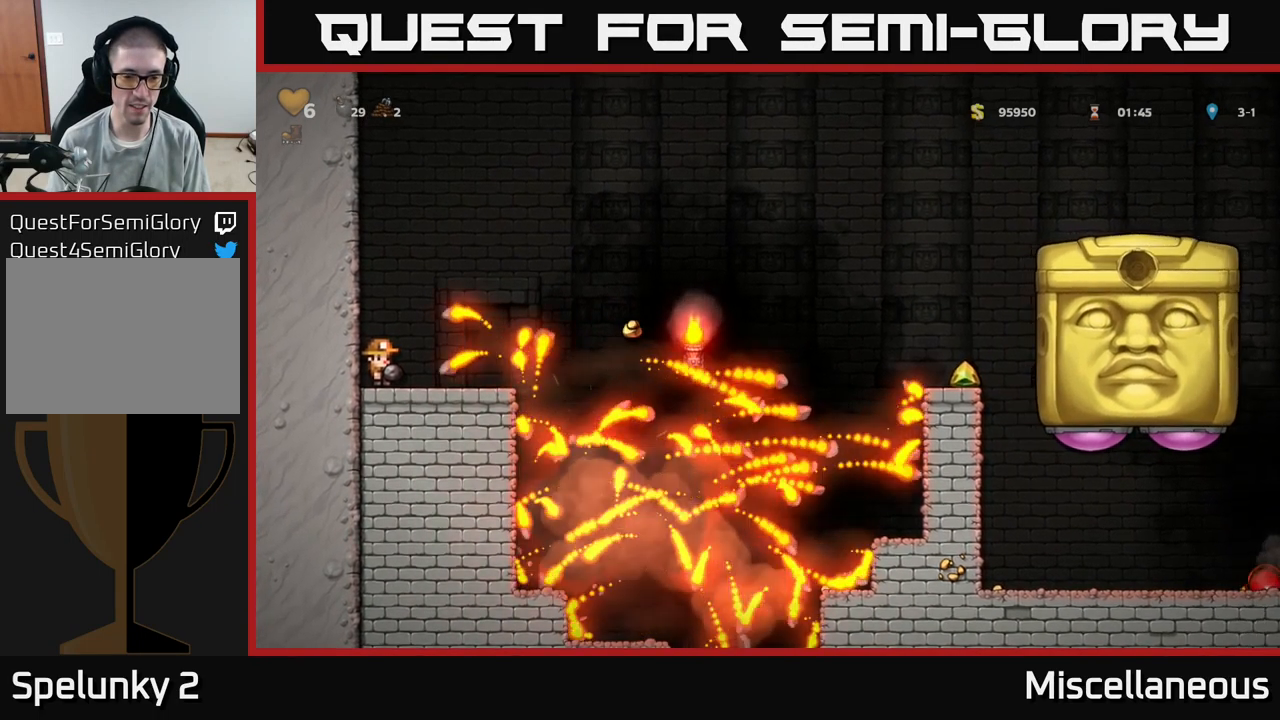
{"buttons": [], "events": []}
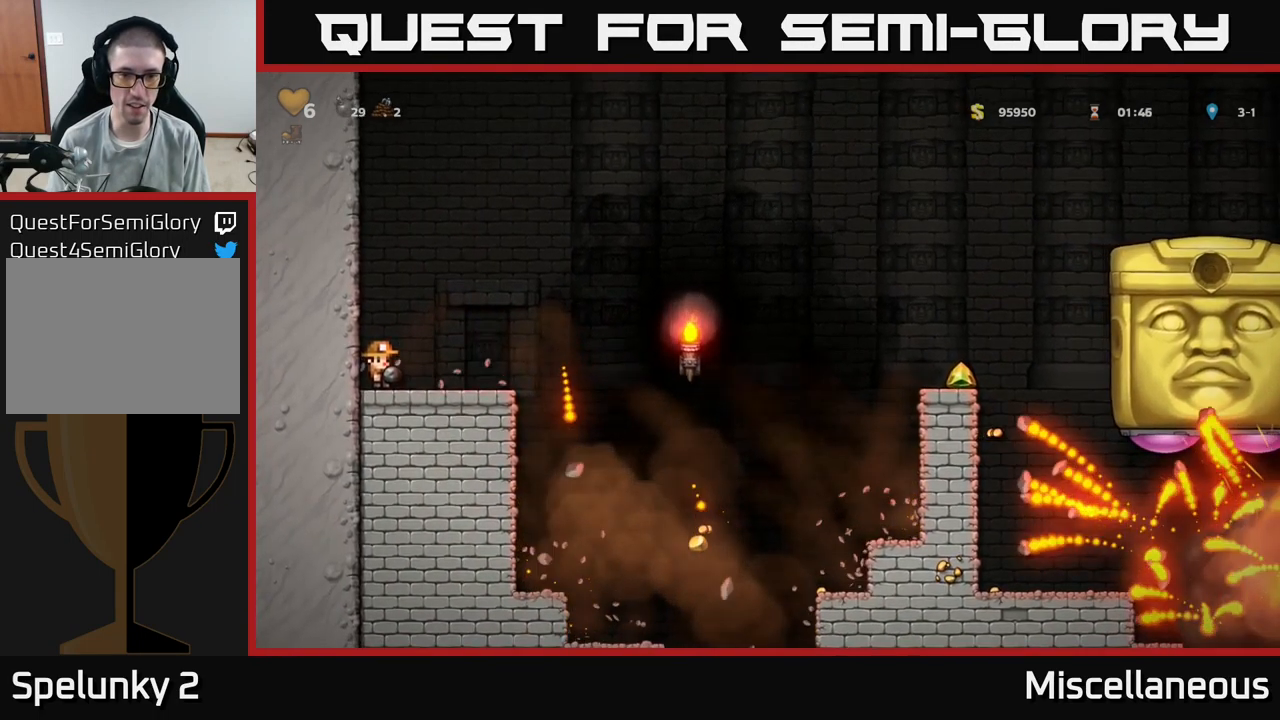
{"buttons": [], "events": []}
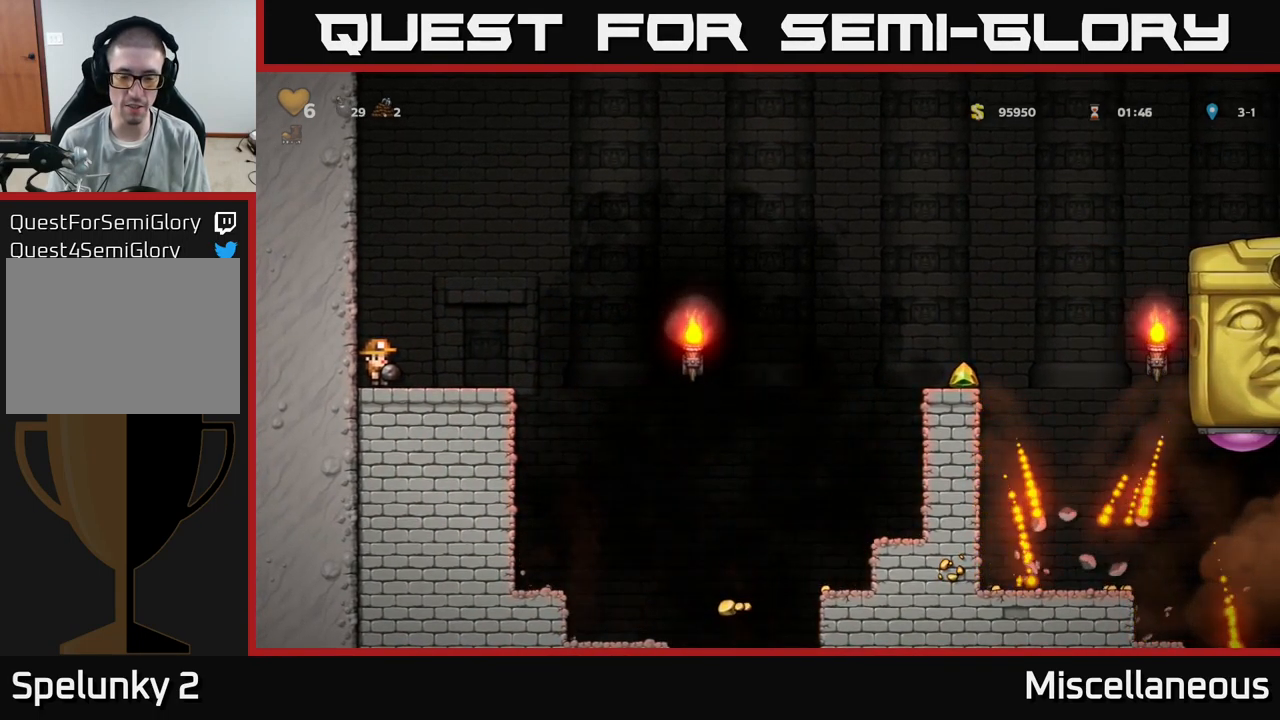
{"buttons": ["DPAD_RIGHT"], "events": [[400, "DPAD_RIGHT", "down"]]}
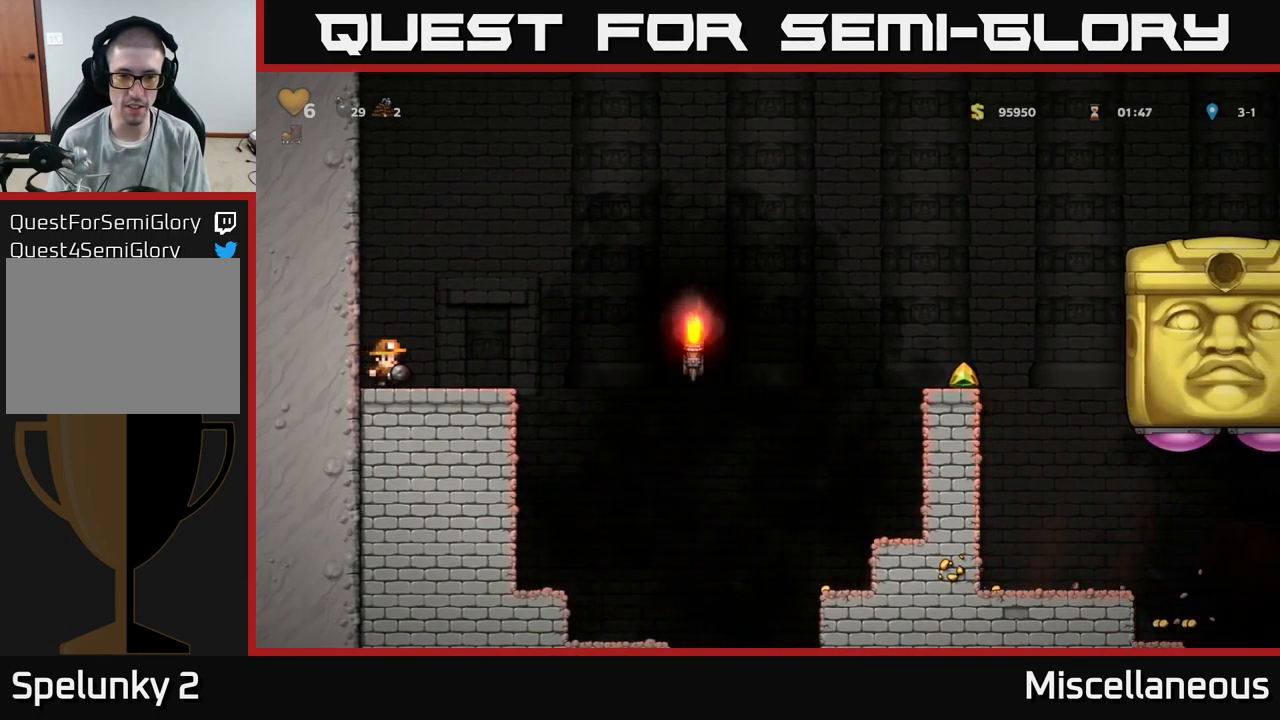
{"buttons": [], "events": [[33, "DPAD_RIGHT", "up"]]}
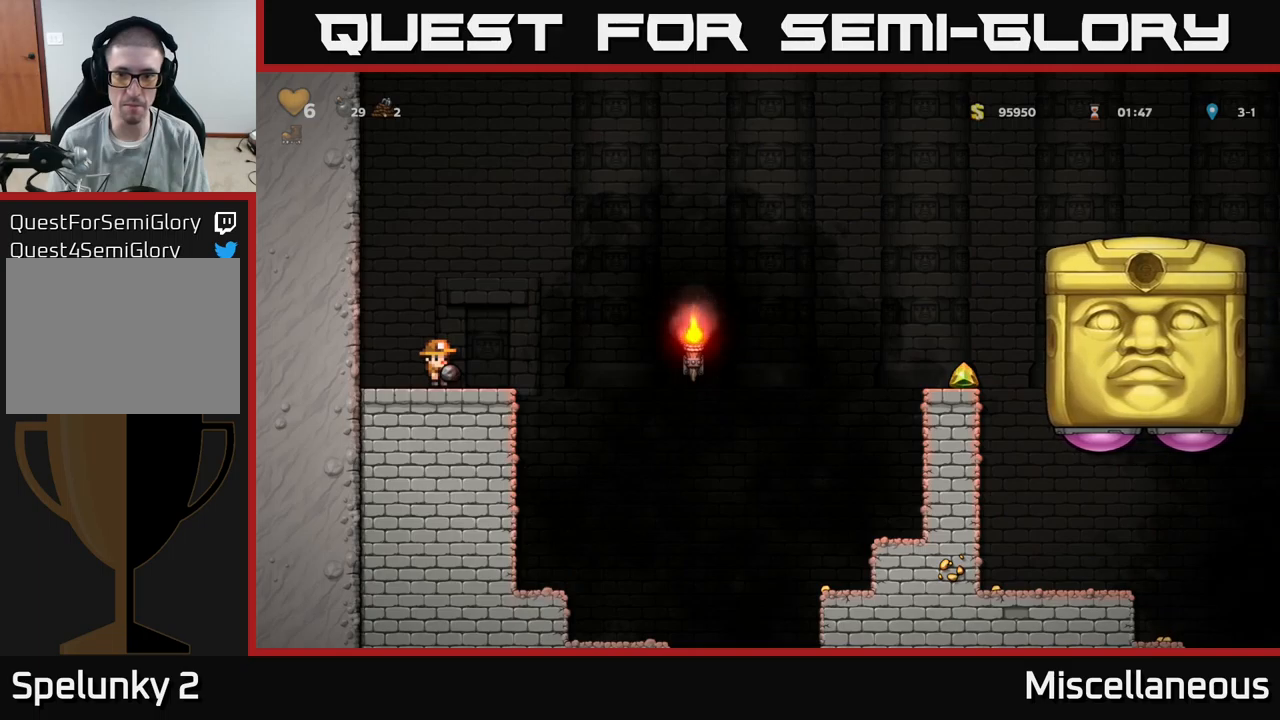
{"buttons": [], "events": []}
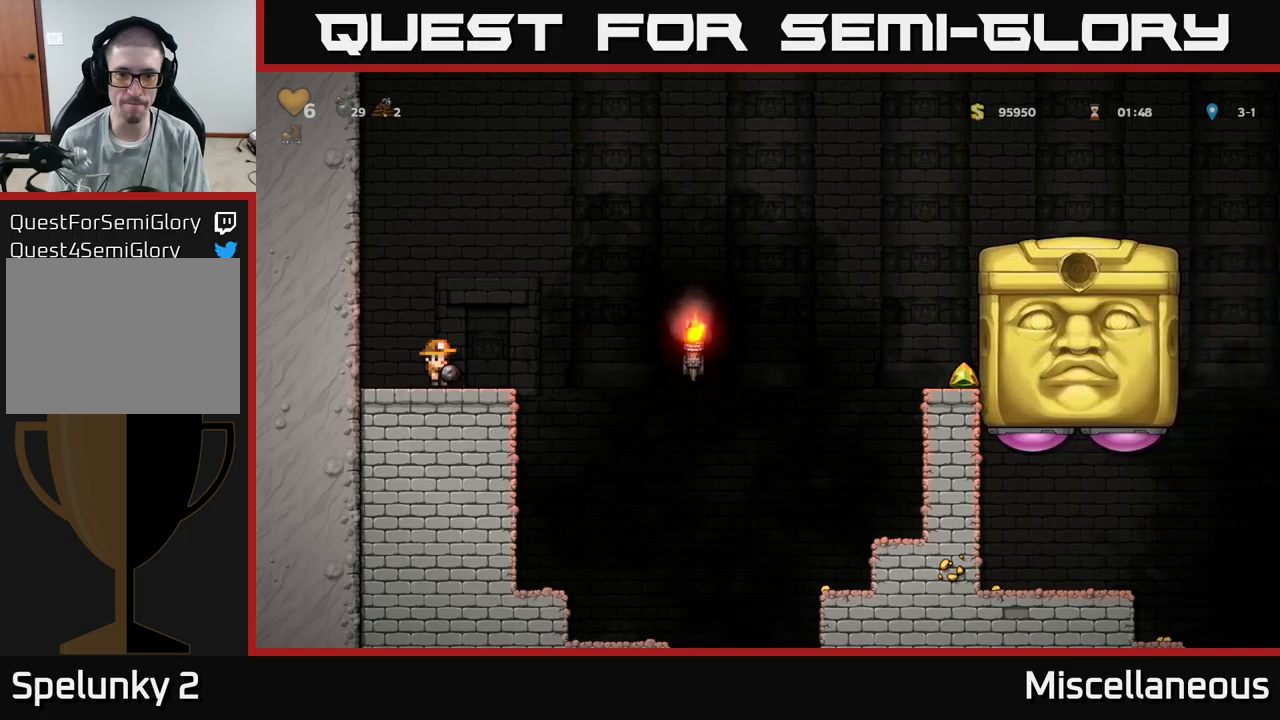
{"buttons": [], "events": []}
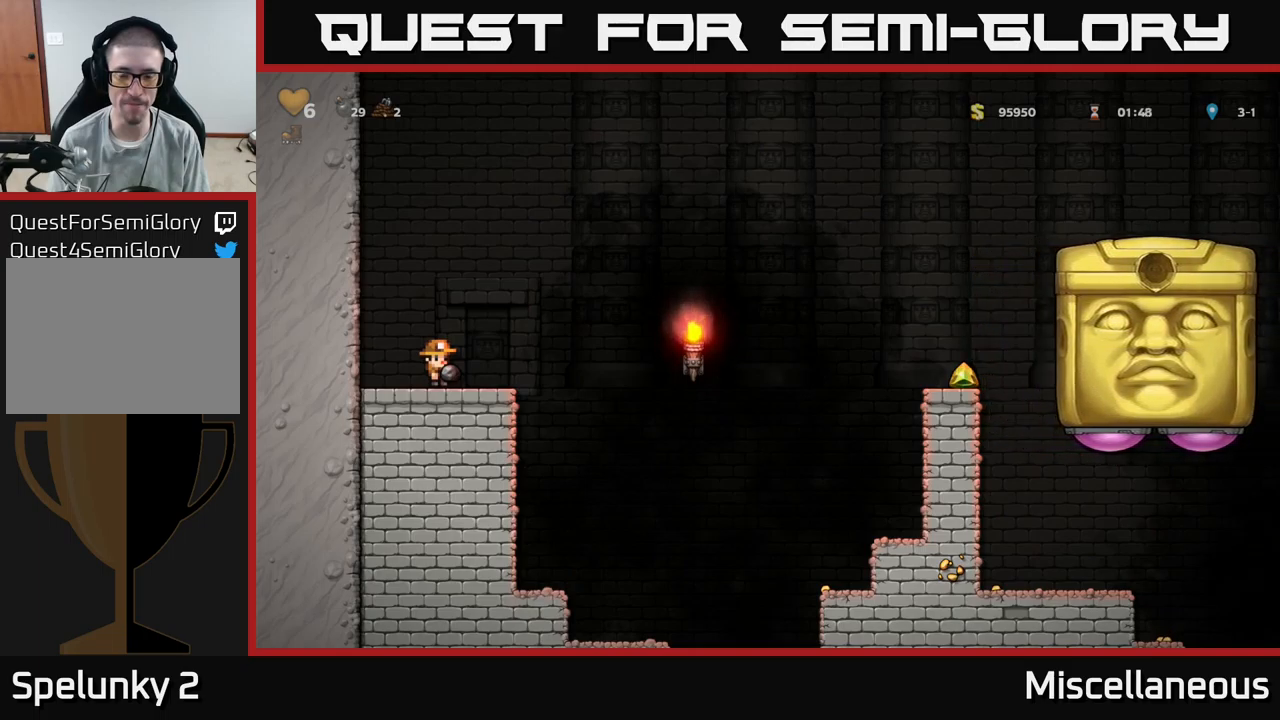
{"buttons": ["A"], "events": [[417, "A", "down"]]}
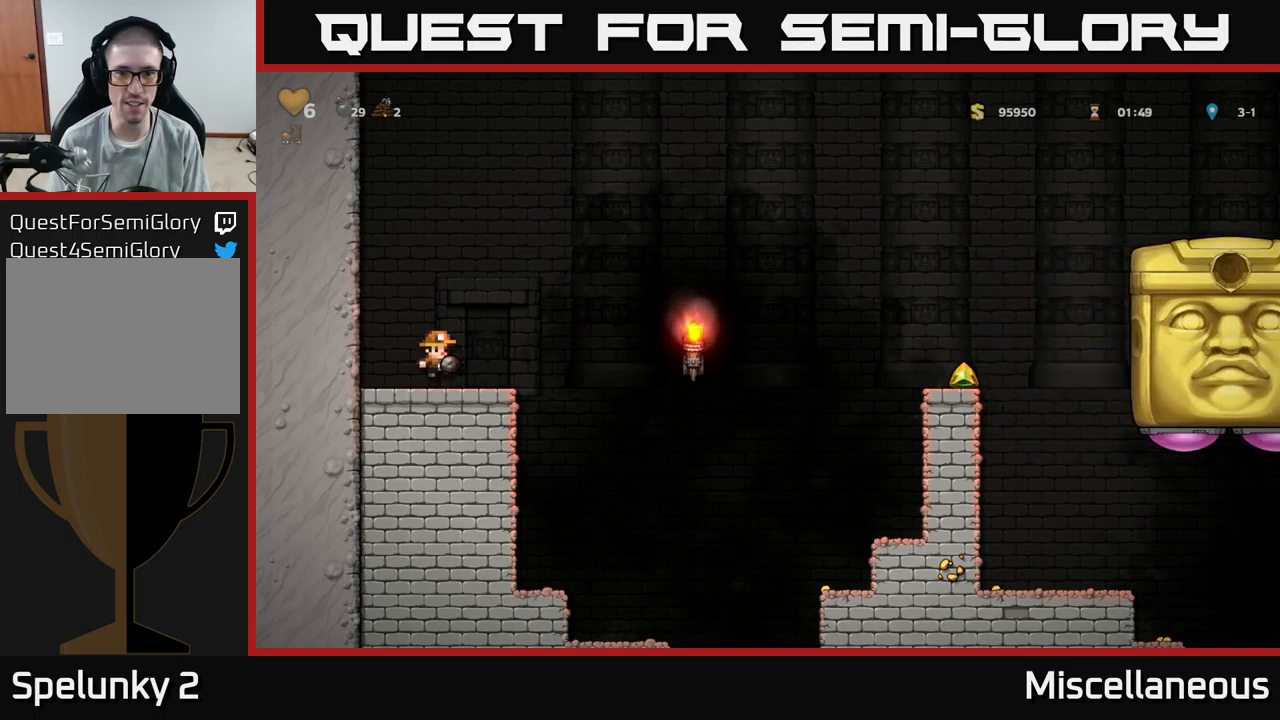
{"buttons": [], "events": [[67, "A", "up"], [67, "DPAD_RIGHT", "down"], [100, "DPAD_RIGHT", "up"], [100, "X", "down"], [134, "X", "up"], [267, "DPAD_LEFT", "down"], [384, "DPAD_LEFT", "up"]]}
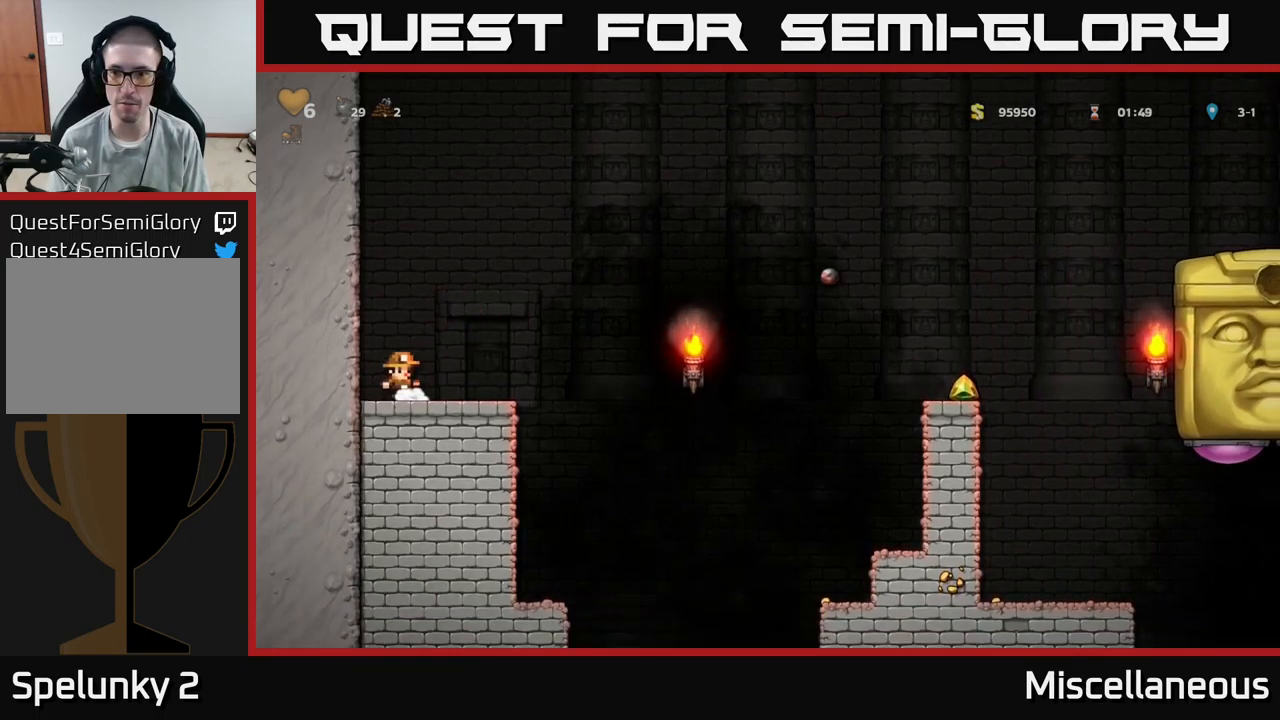
{"buttons": [], "events": []}
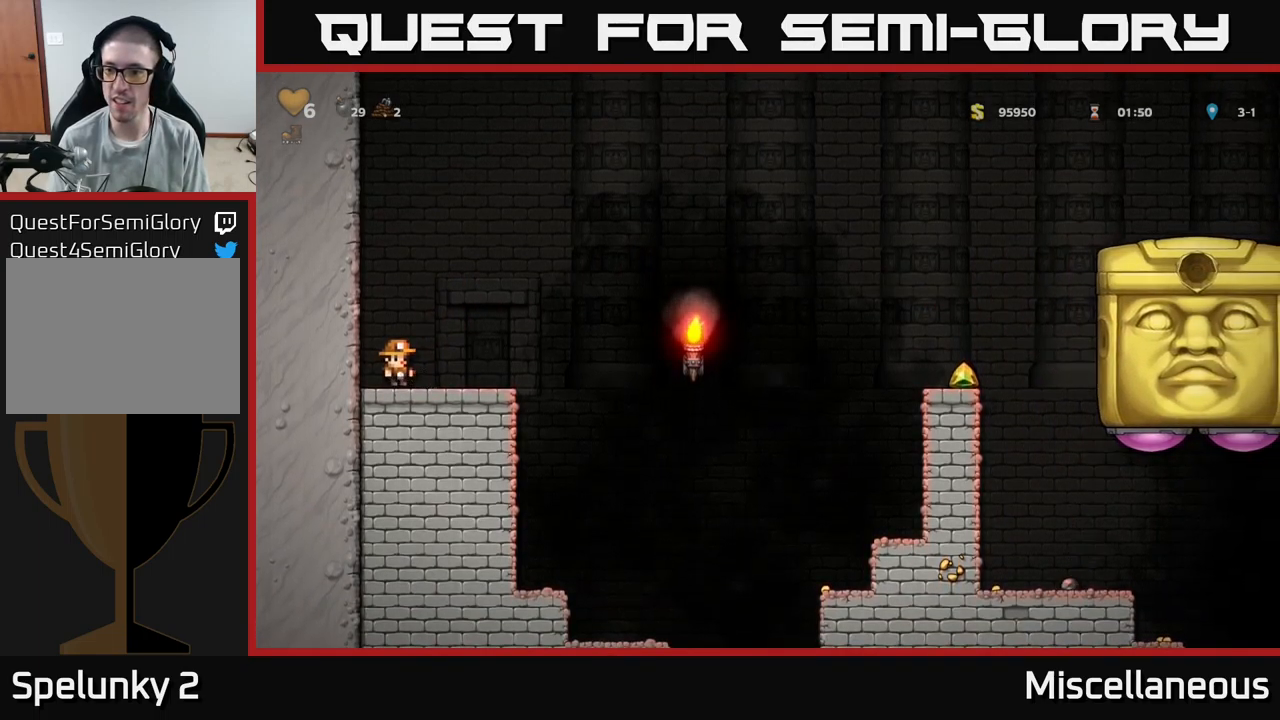
{"buttons": [], "events": []}
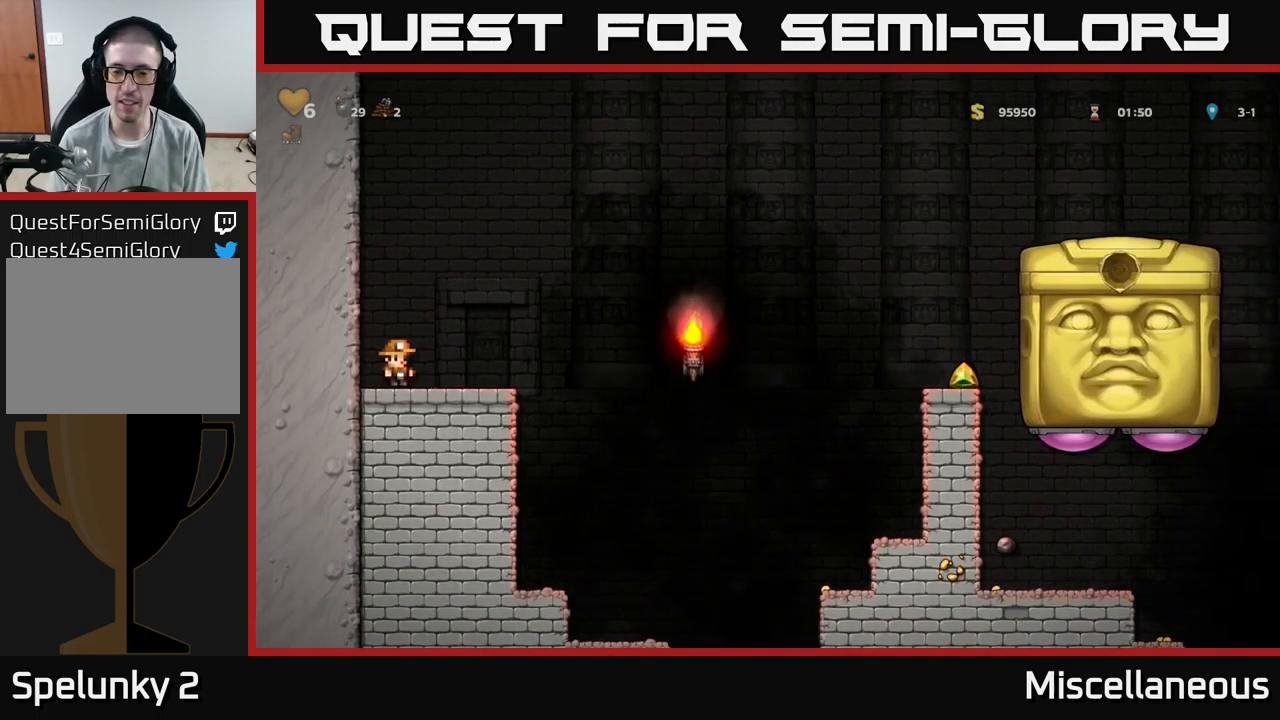
{"buttons": [], "events": [[250, "DPAD_RIGHT", "down"], [384, "DPAD_RIGHT", "up"]]}
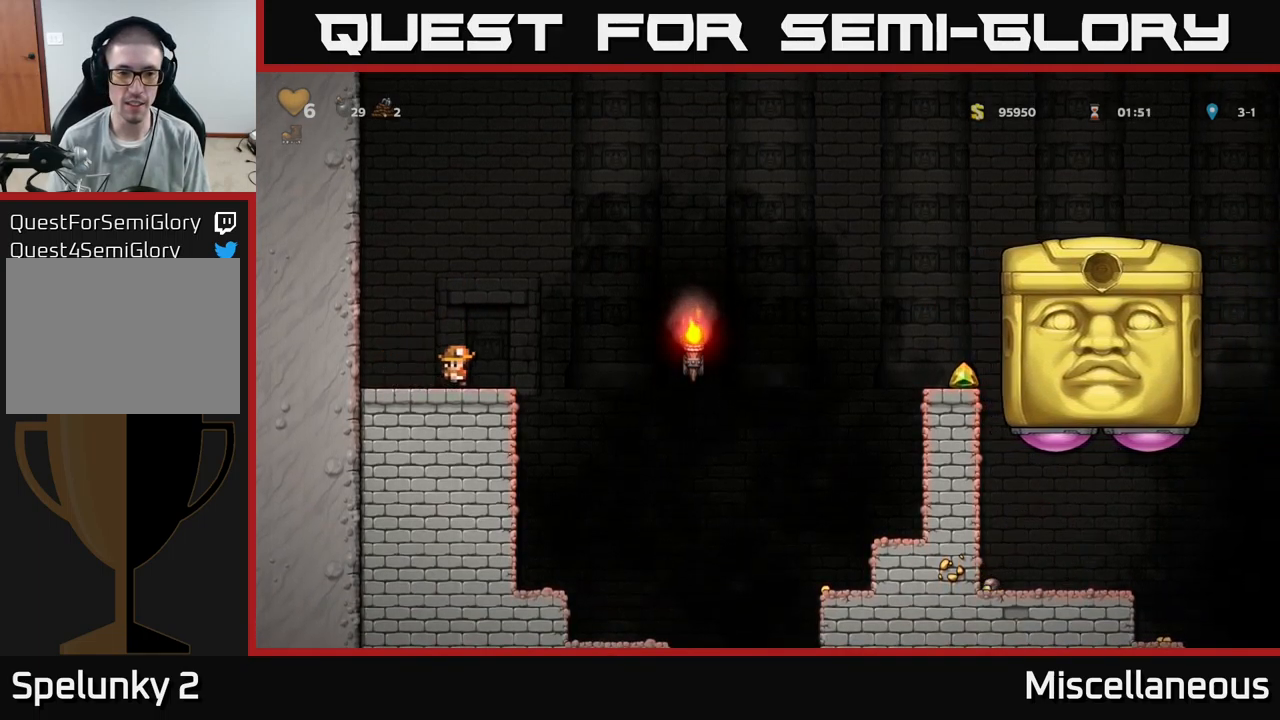
{"buttons": [], "events": [[217, "DPAD_LEFT", "down"], [450, "DPAD_LEFT", "up"]]}
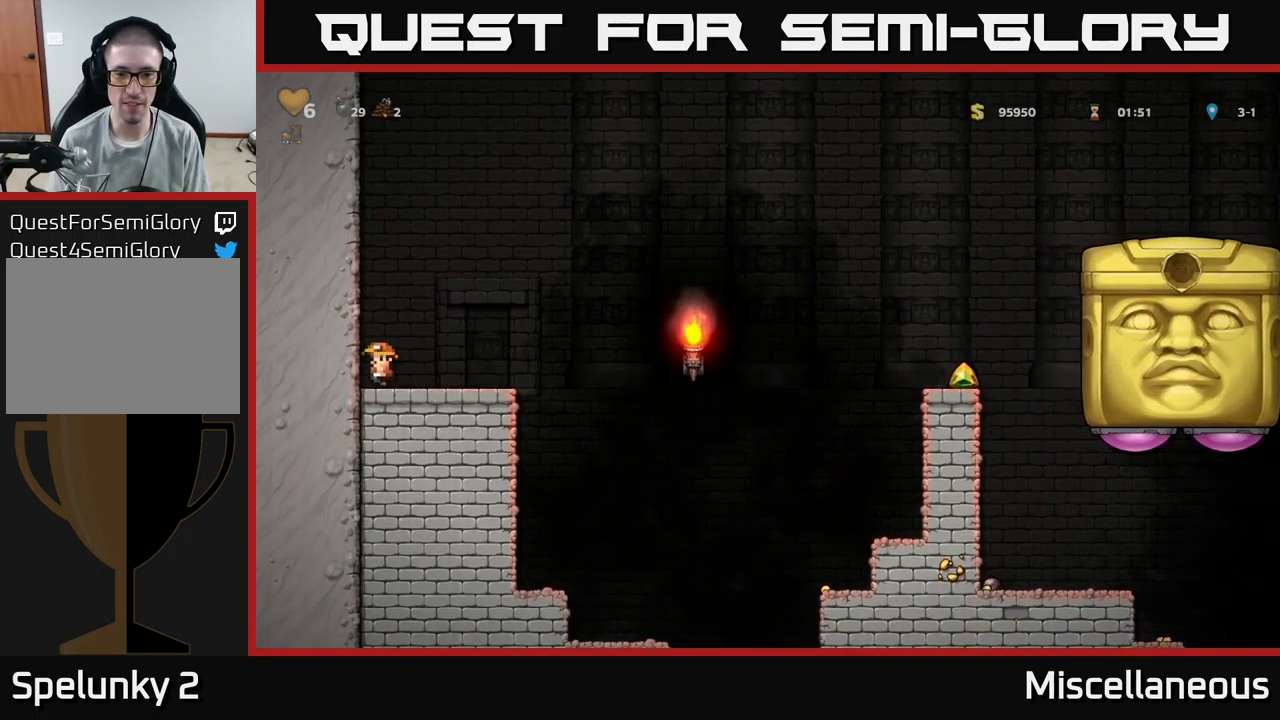
{"buttons": ["DPAD_RIGHT"], "events": [[334, "DPAD_RIGHT", "down"]]}
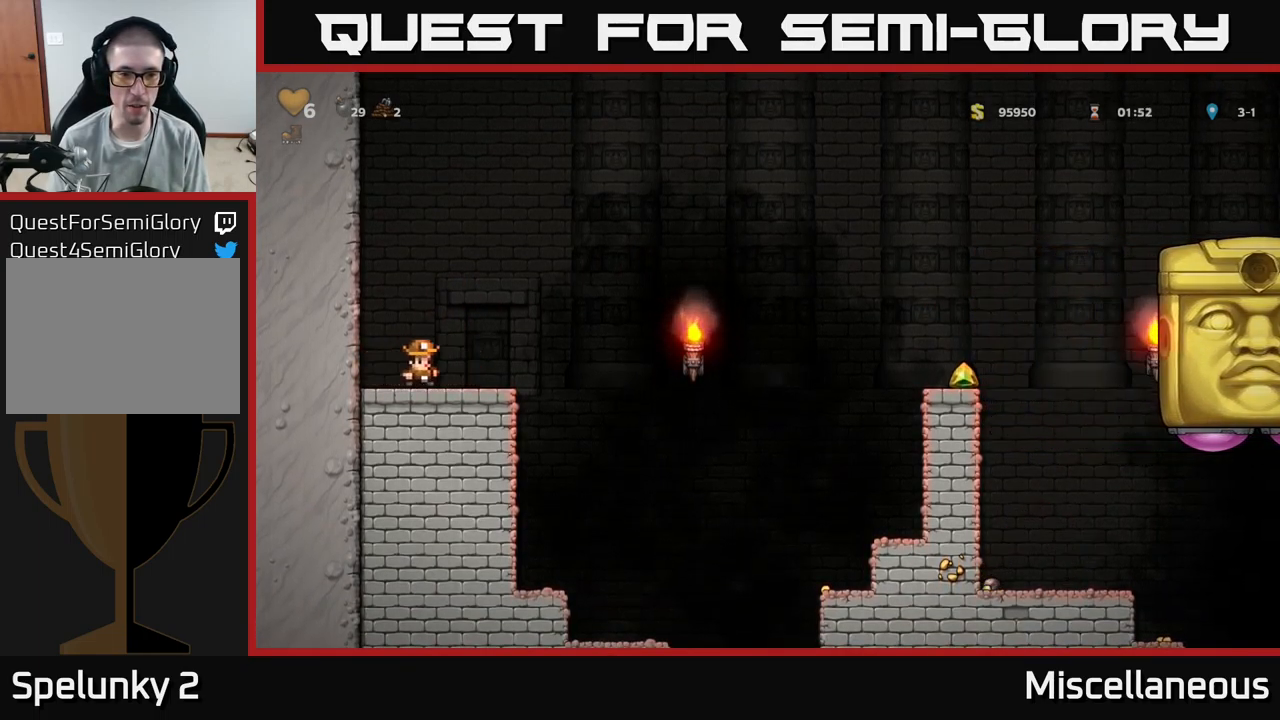
{"buttons": ["A", "DPAD_RIGHT"], "events": [[217, "A", "down"]]}
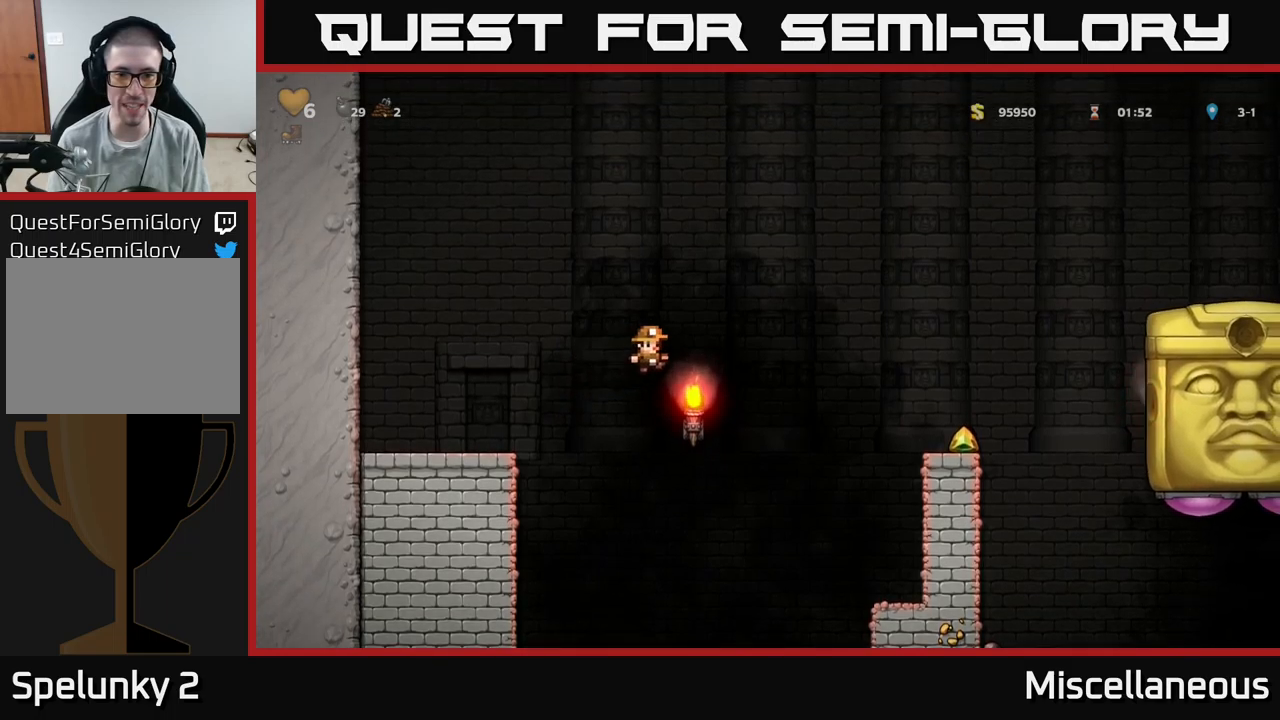
{"buttons": ["DPAD_RIGHT"], "events": [[500, "A", "up"]]}
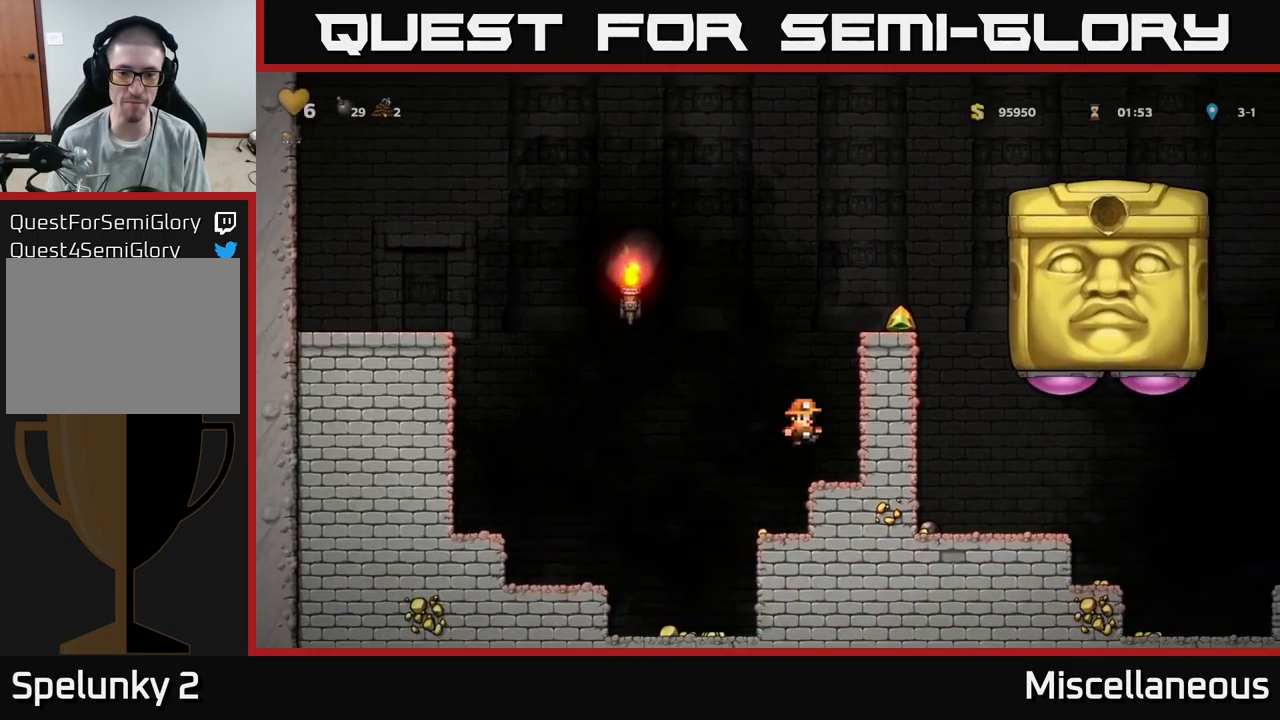
{"buttons": [], "events": [[134, "DPAD_RIGHT", "up"]]}
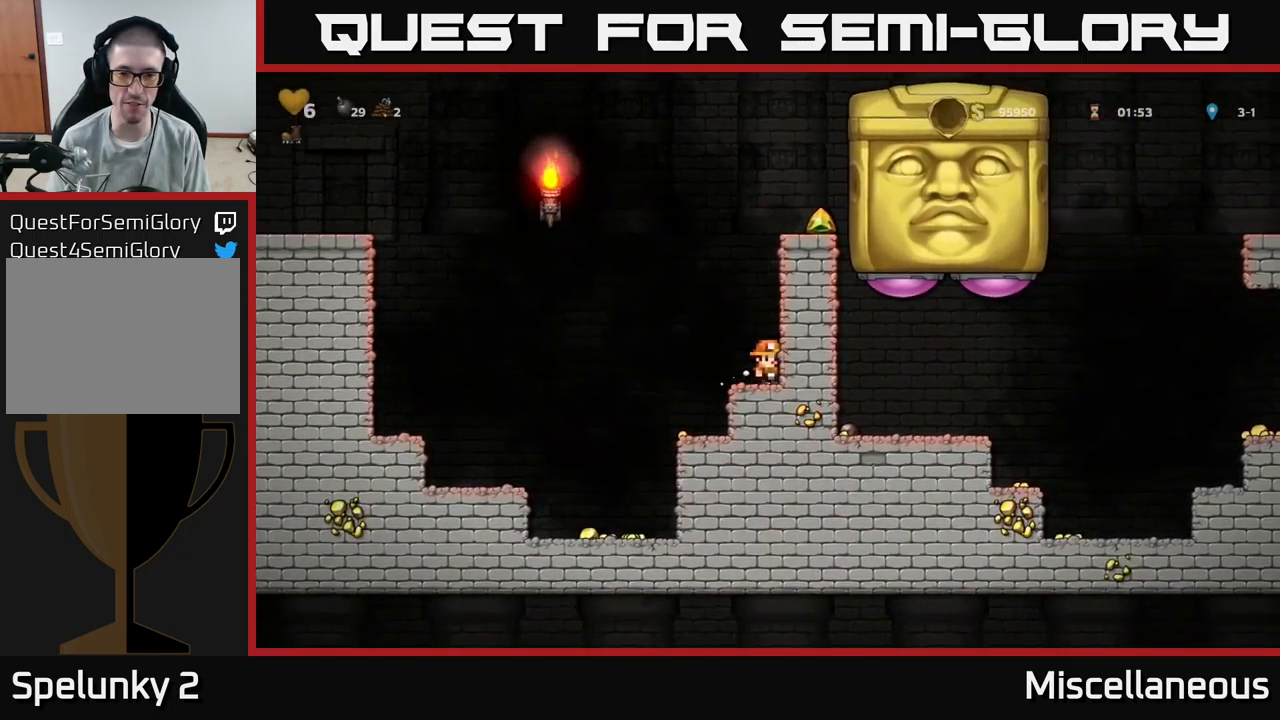
{"buttons": ["DPAD_UP"], "events": [[184, "A", "down"], [284, "DPAD_UP", "down"], [300, "A", "up"], [384, "R1", "down"], [434, "R1", "up"]]}
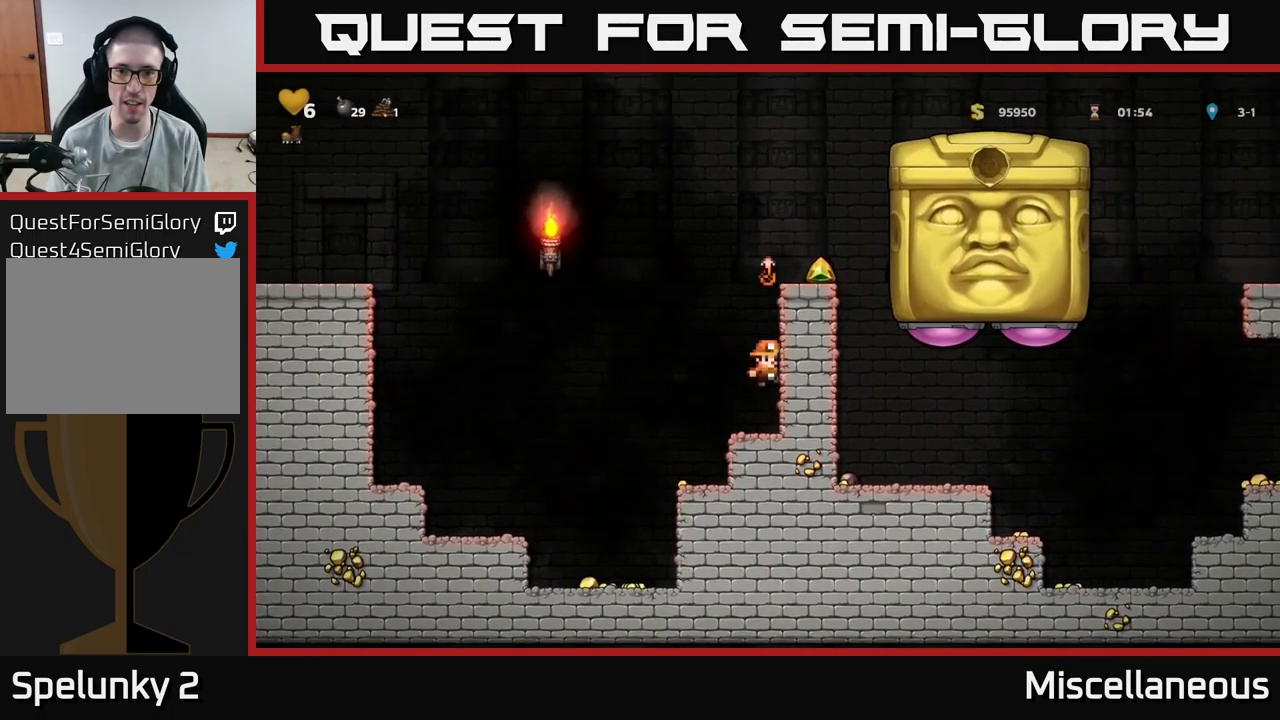
{"buttons": ["A", "DPAD_UP"], "events": [[117, "DPAD_UP", "up"], [350, "A", "down"], [400, "DPAD_UP", "down"]]}
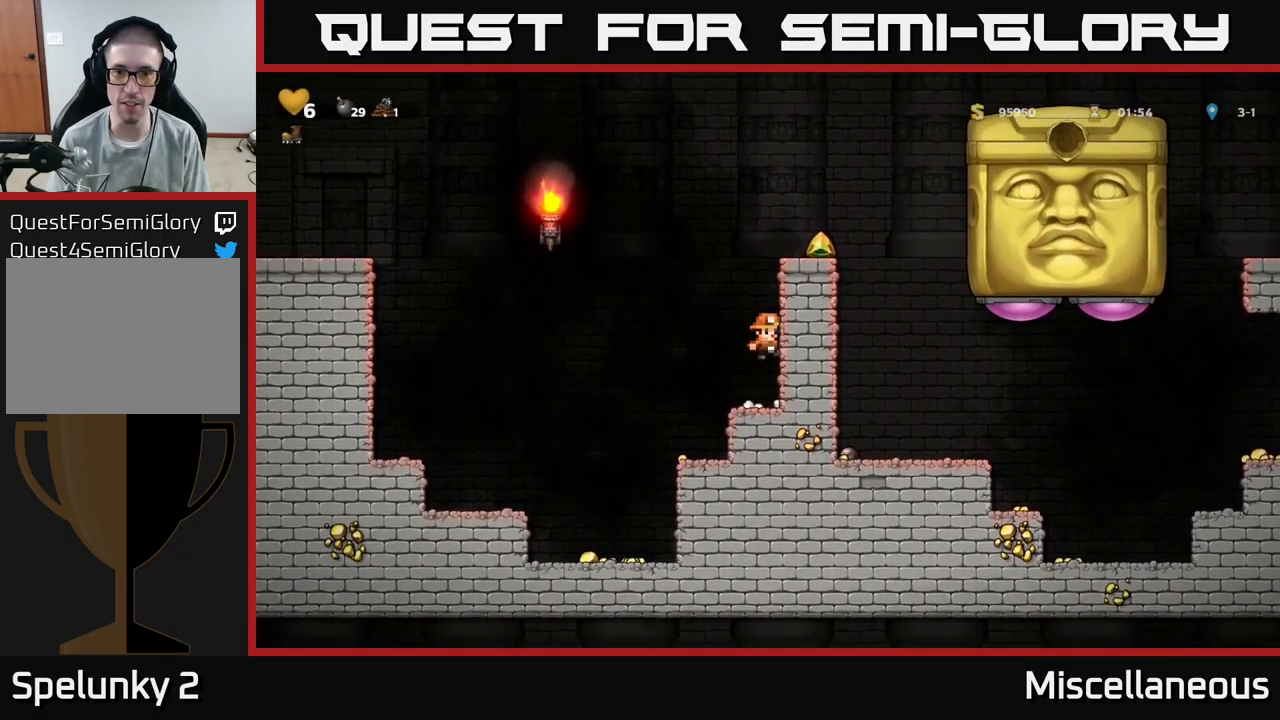
{"buttons": ["DPAD_UP"], "events": [[184, "A", "up"]]}
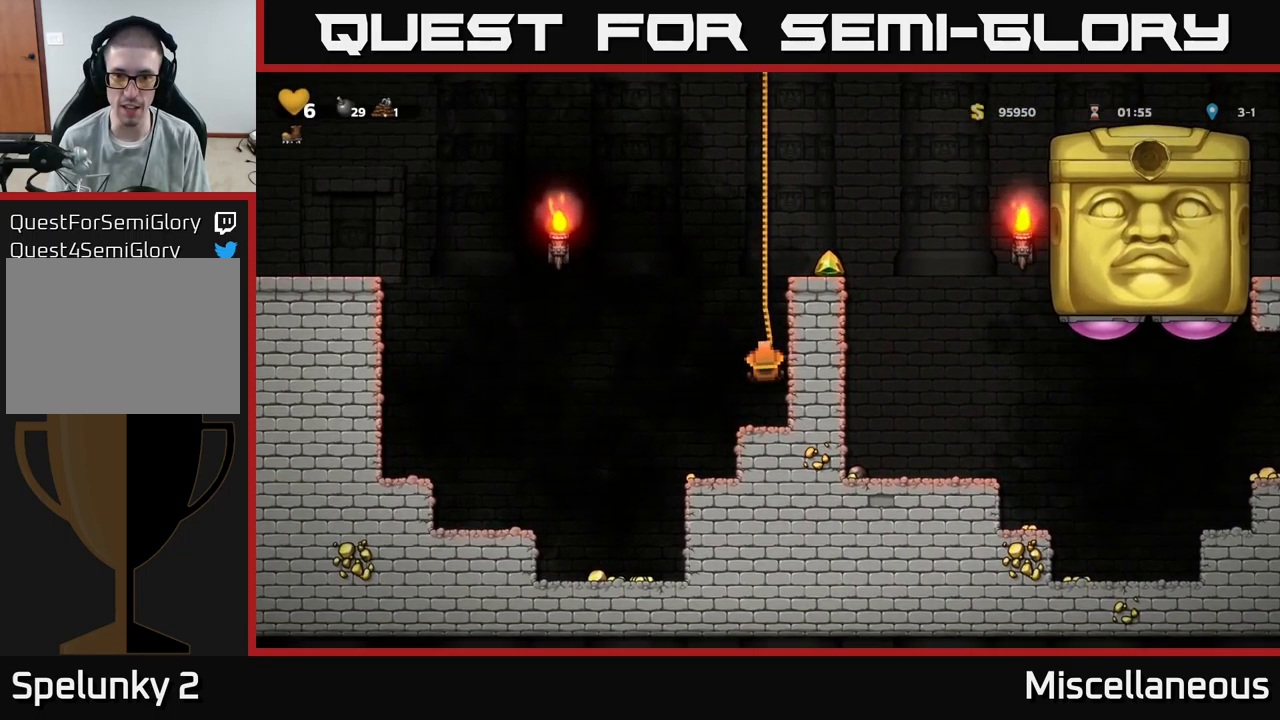
{"buttons": [], "events": [[400, "DPAD_UP", "up"]]}
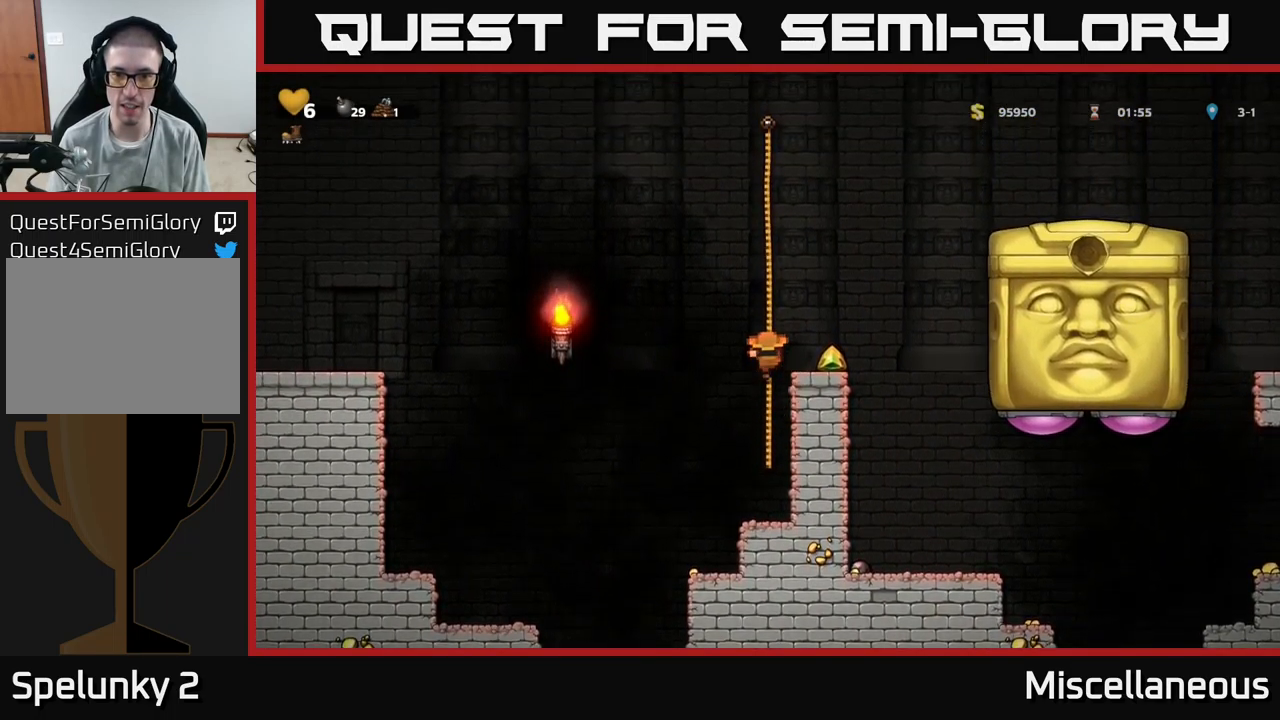
{"buttons": [], "events": []}
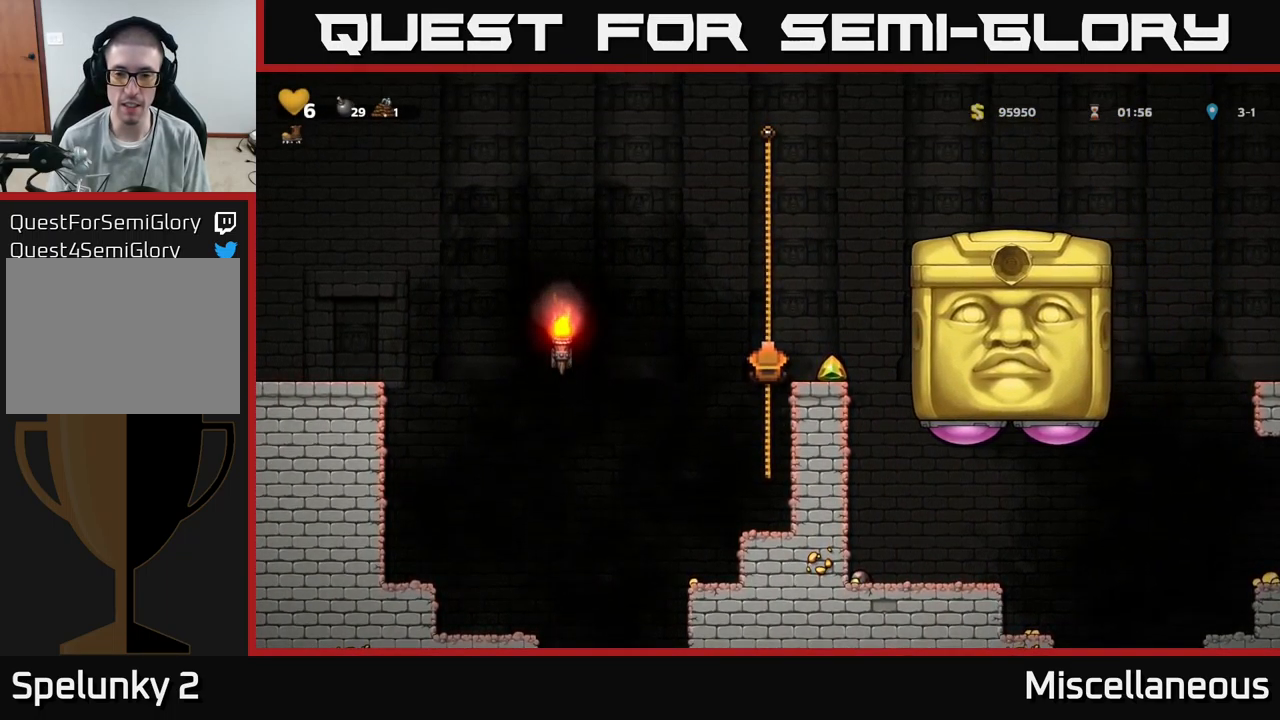
{"buttons": [], "events": [[150, "A", "down"], [284, "A", "up"], [317, "DPAD_RIGHT", "down"], [384, "DPAD_RIGHT", "up"]]}
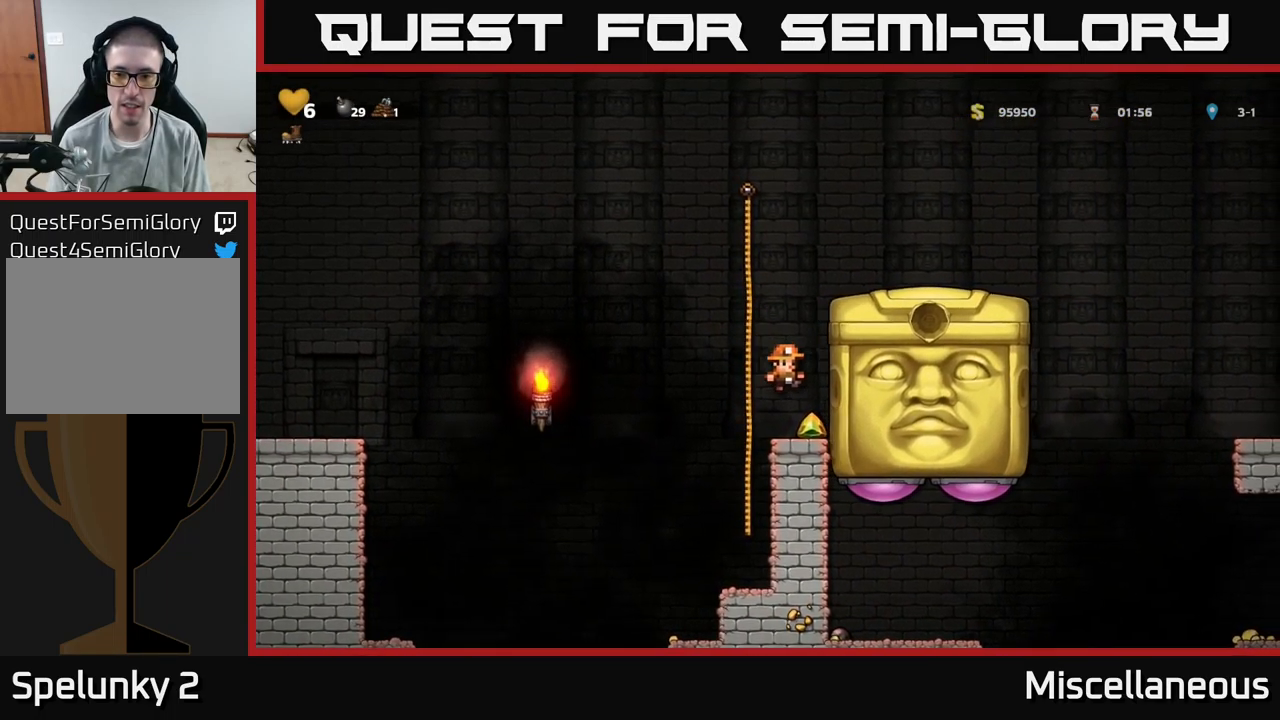
{"buttons": [], "events": []}
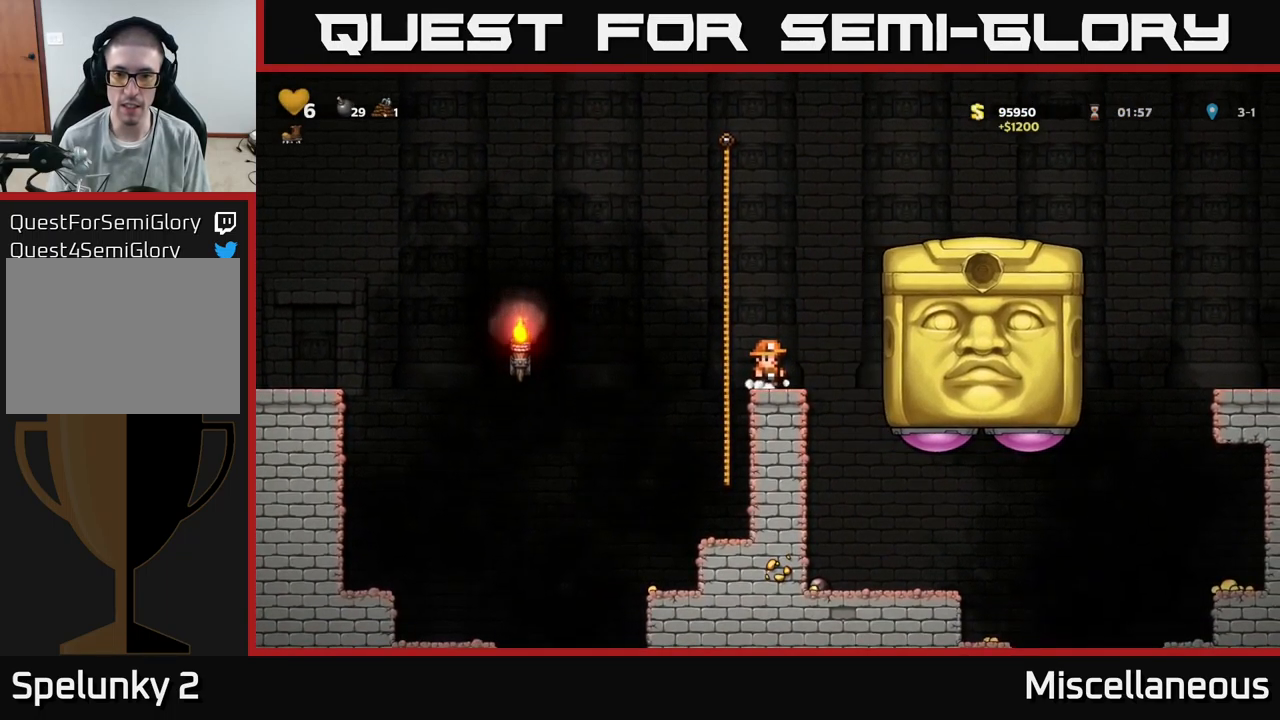
{"buttons": [], "events": [[134, "A", "down"], [150, "DPAD_LEFT", "down"], [217, "DPAD_UP", "down"], [267, "A", "up"], [267, "DPAD_LEFT", "up"], [484, "DPAD_UP", "up"]]}